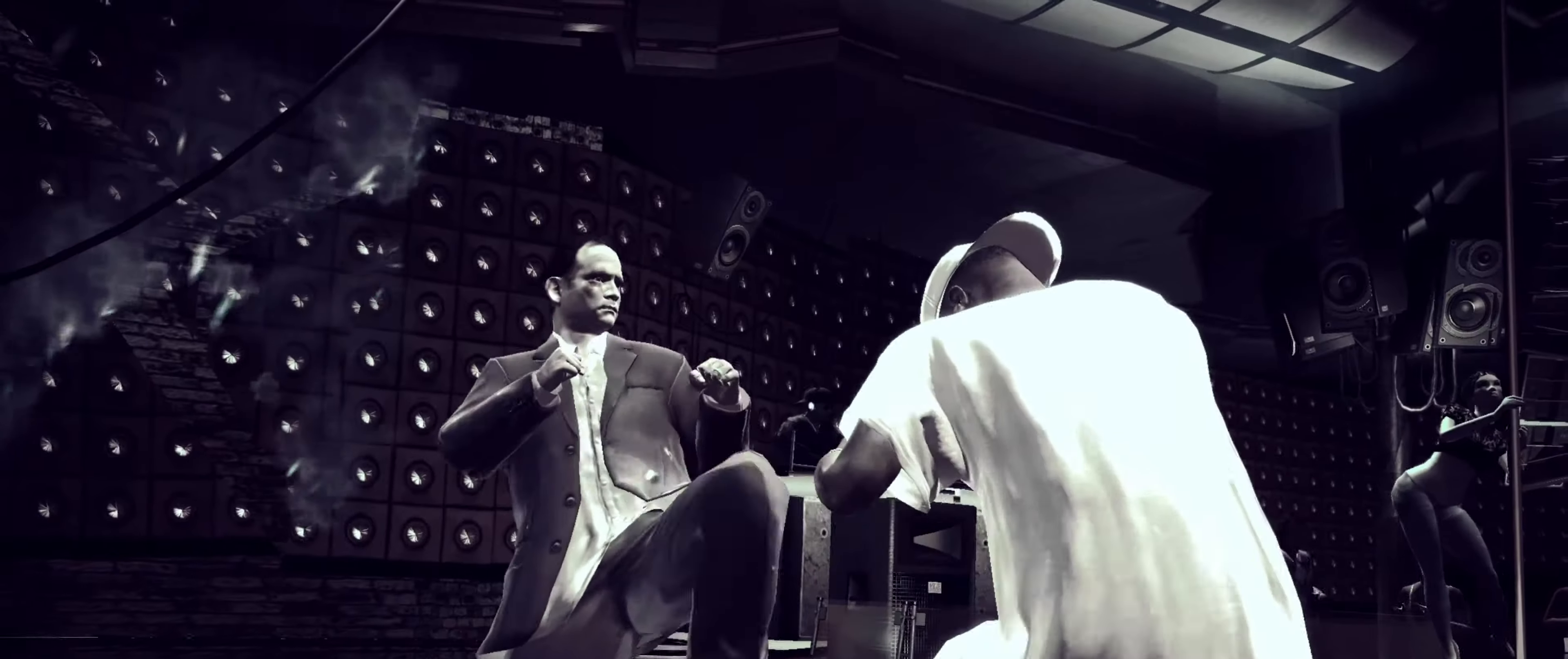
Gameplay with a controller (PlayStation layout); each line is a JSON object with the inputs held at the frame after it. "events" lists button and stick changes between this image and that frame as [ms after this image, input, new state], when the widget could be followed in between. Not read: L3 R3.
{"buttons": [], "left_stick": "center", "right_stick": "center", "events": [[233, "R2", "down"], [233, "right_stick", "up"], [316, "left_stick", "center"], [416, "R2", "up"], [433, "right_stick", "center"]]}
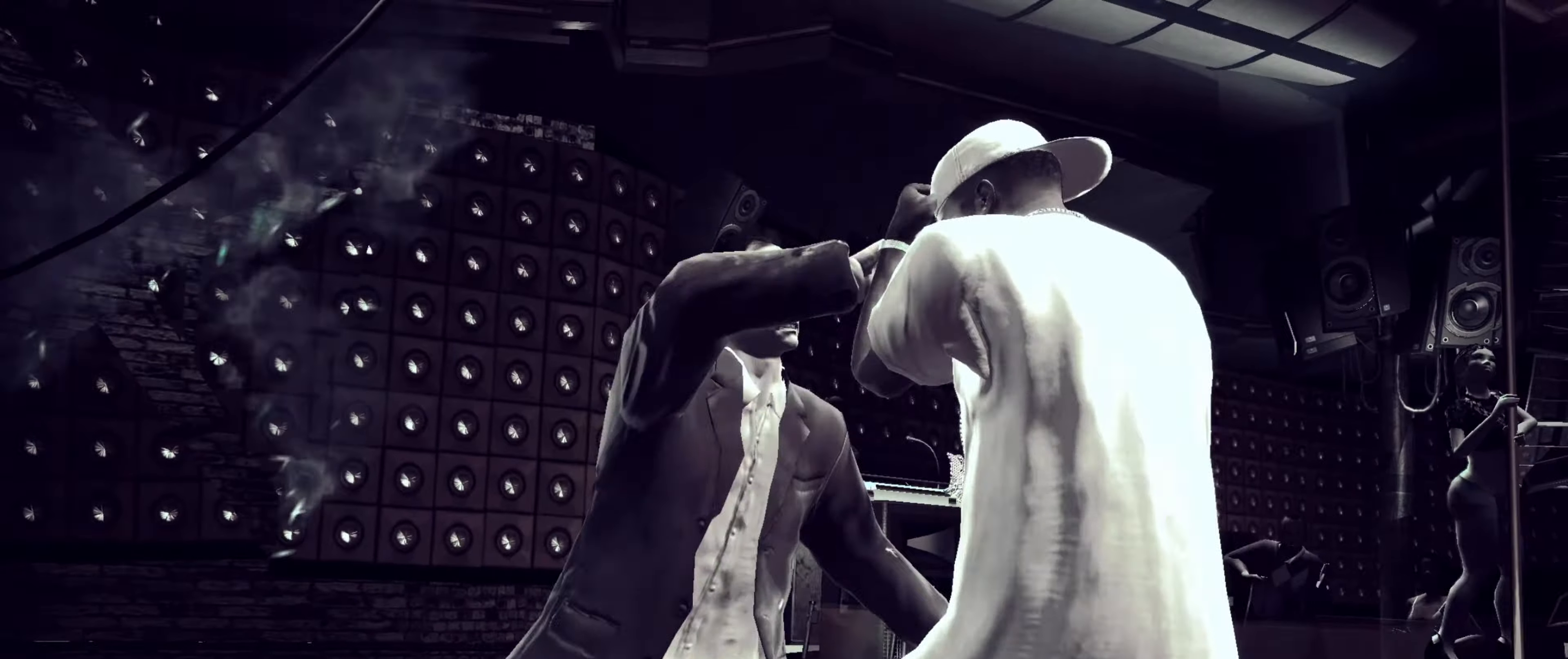
{"buttons": [], "left_stick": "center", "right_stick": "center", "events": [[50, "R2", "down"], [50, "right_stick", "down-left"], [183, "R2", "up"], [200, "right_stick", "center"]]}
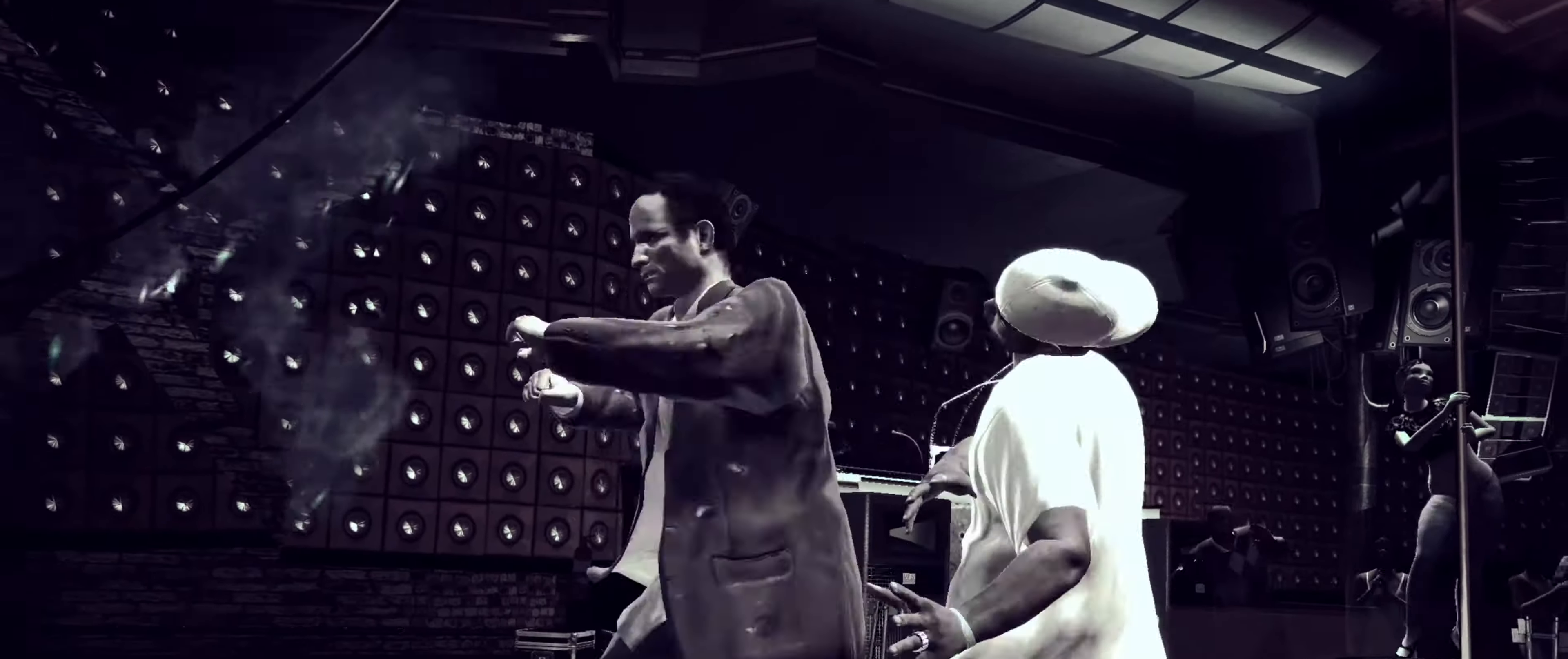
{"buttons": [], "left_stick": "center", "right_stick": "center", "events": [[100, "left_stick", "up"], [200, "left_stick", "center"], [333, "left_stick", "up-left"], [433, "left_stick", "center"]]}
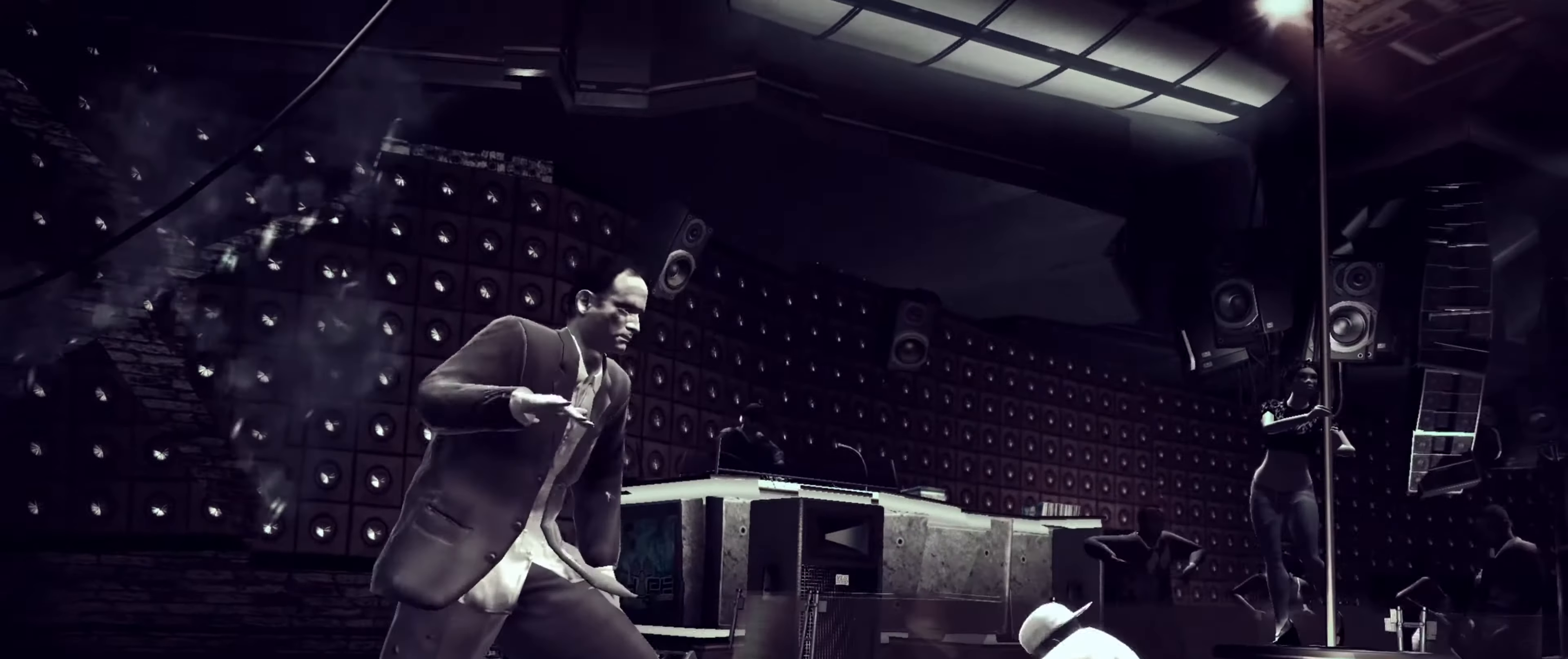
{"buttons": [], "left_stick": "center", "right_stick": "center", "events": []}
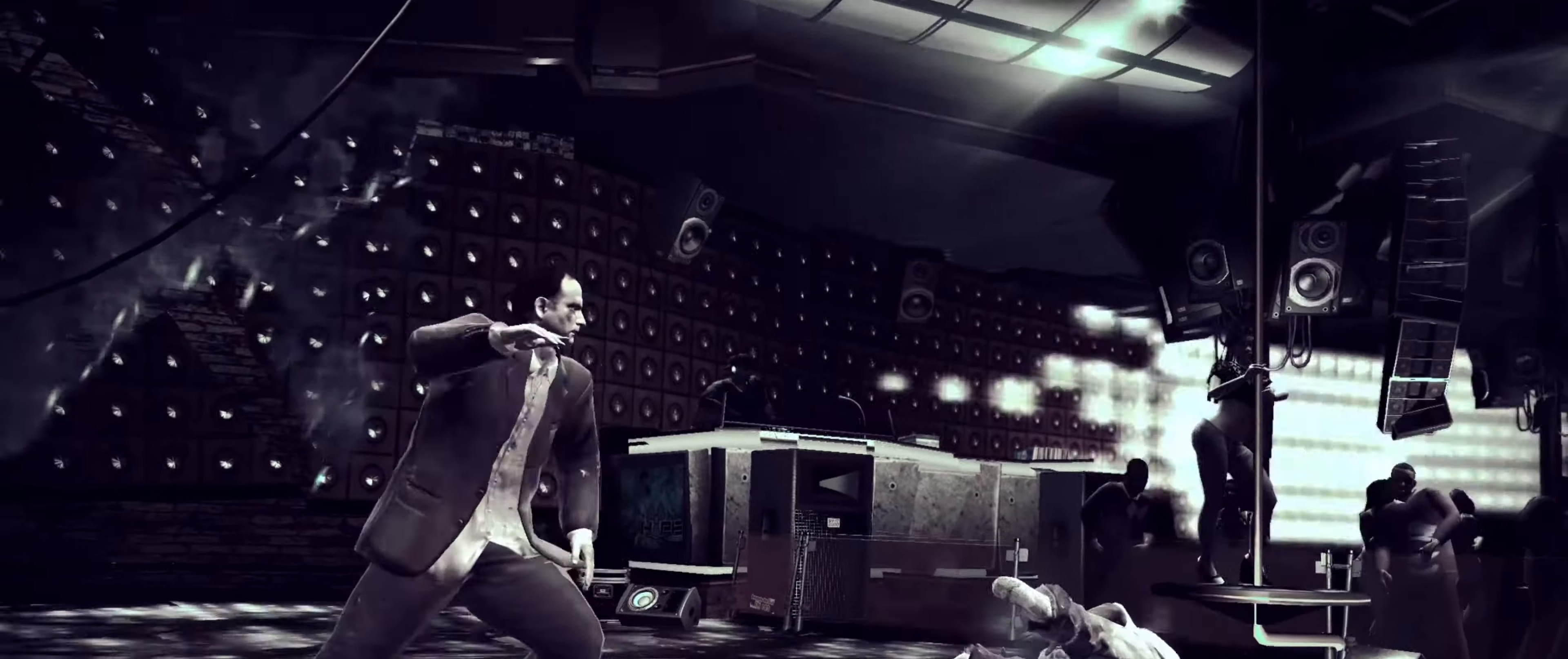
{"buttons": ["L2"], "left_stick": "down", "right_stick": "up-right", "events": [[16, "left_stick", "down-left"], [66, "right_stick", "down-right"], [150, "right_stick", "down-left"], [183, "L2", "down"], [183, "left_stick", "down-right"], [233, "right_stick", "up-left"], [283, "left_stick", "up"], [283, "right_stick", "up-right"], [333, "right_stick", "down-right"], [366, "left_stick", "left"], [383, "right_stick", "down-left"], [433, "right_stick", "up-left"], [466, "left_stick", "down"], [483, "right_stick", "up-right"]]}
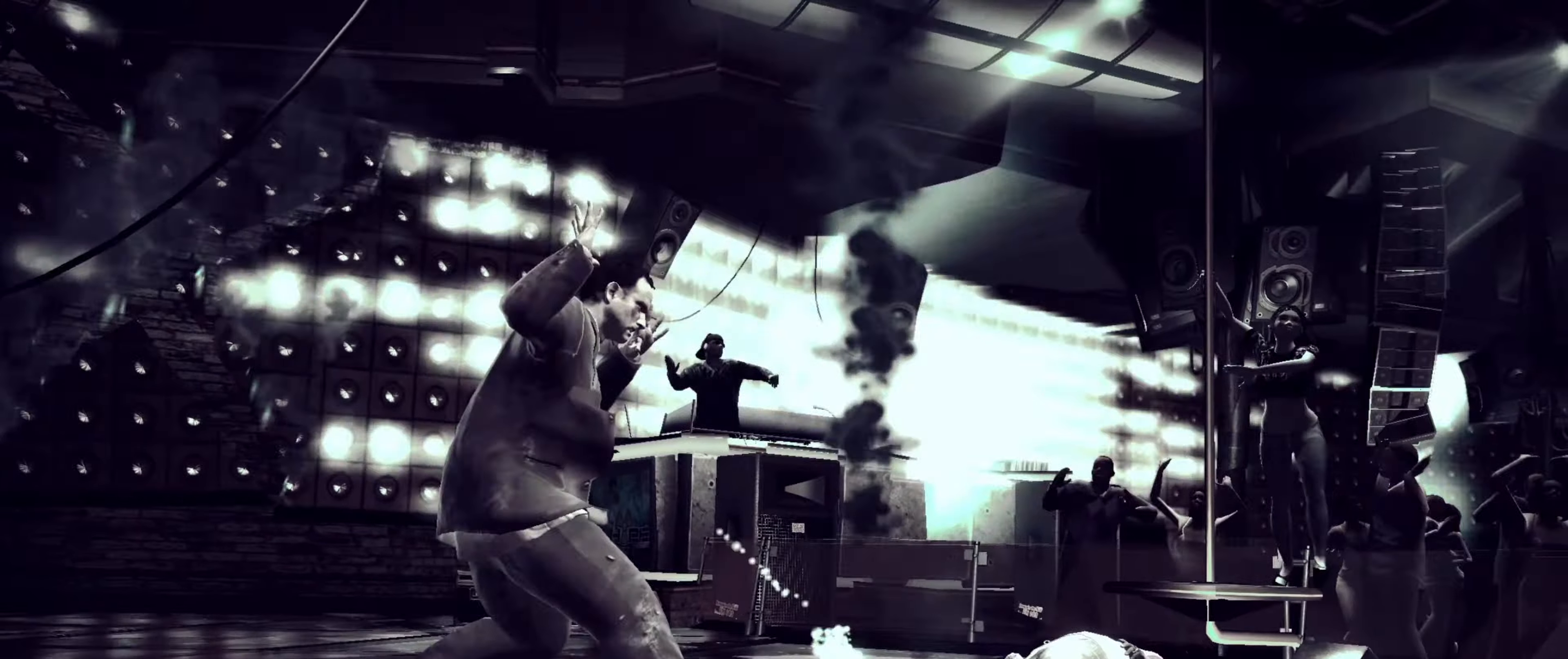
{"buttons": ["L2"], "left_stick": "down", "right_stick": "up-right", "events": [[33, "left_stick", "right"], [33, "right_stick", "down-right"], [83, "right_stick", "down-left"], [133, "right_stick", "up-left"], [150, "left_stick", "left"], [183, "right_stick", "right"], [233, "right_stick", "down"], [250, "left_stick", "down"], [350, "left_stick", "up"], [350, "right_stick", "right"], [400, "left_stick", "down-left"], [400, "right_stick", "down"], [483, "left_stick", "down"], [483, "right_stick", "up-right"]]}
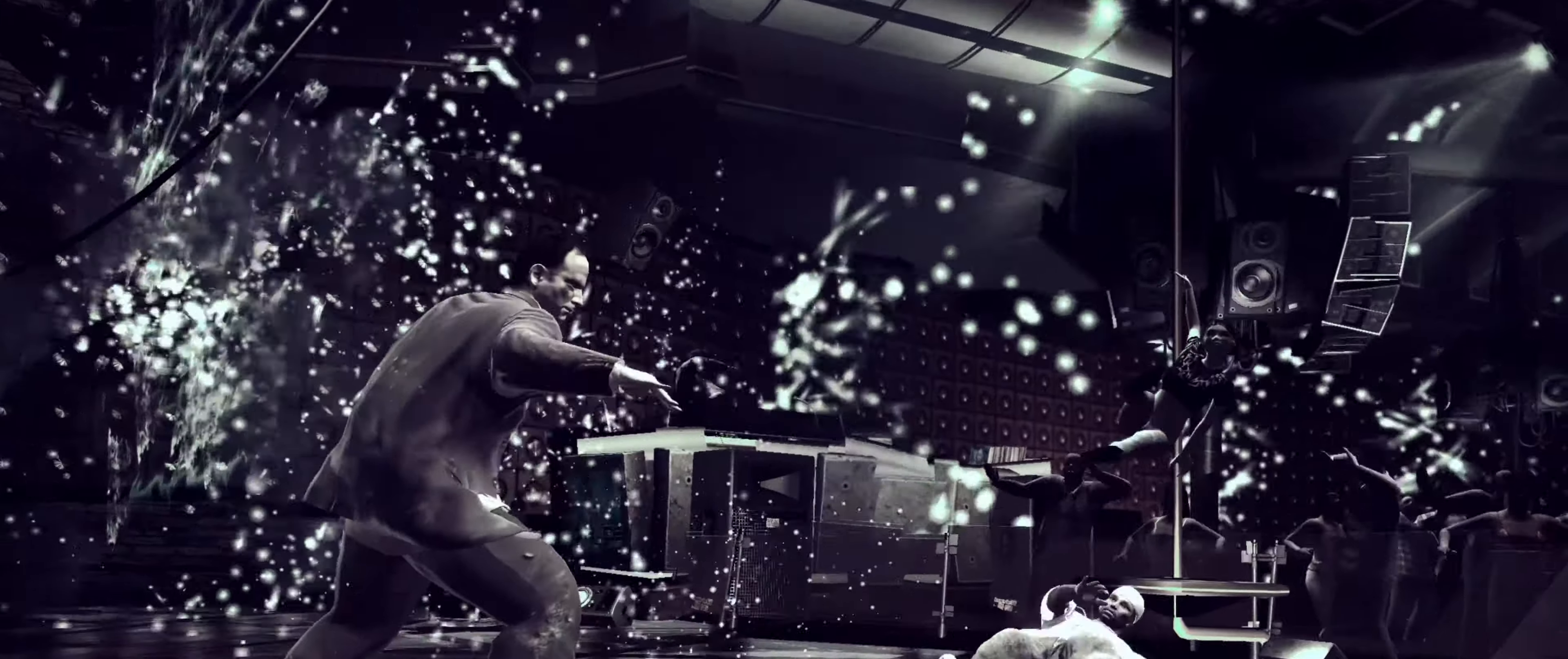
{"buttons": ["L2"], "left_stick": "center", "right_stick": "center", "events": [[33, "right_stick", "down-right"], [83, "L2", "up"], [83, "right_stick", "down-left"], [133, "left_stick", "down-left"], [133, "right_stick", "up"], [217, "right_stick", "down"], [283, "right_stick", "center"], [300, "L2", "down"], [317, "left_stick", "center"], [383, "L2", "up"], [433, "L2", "down"]]}
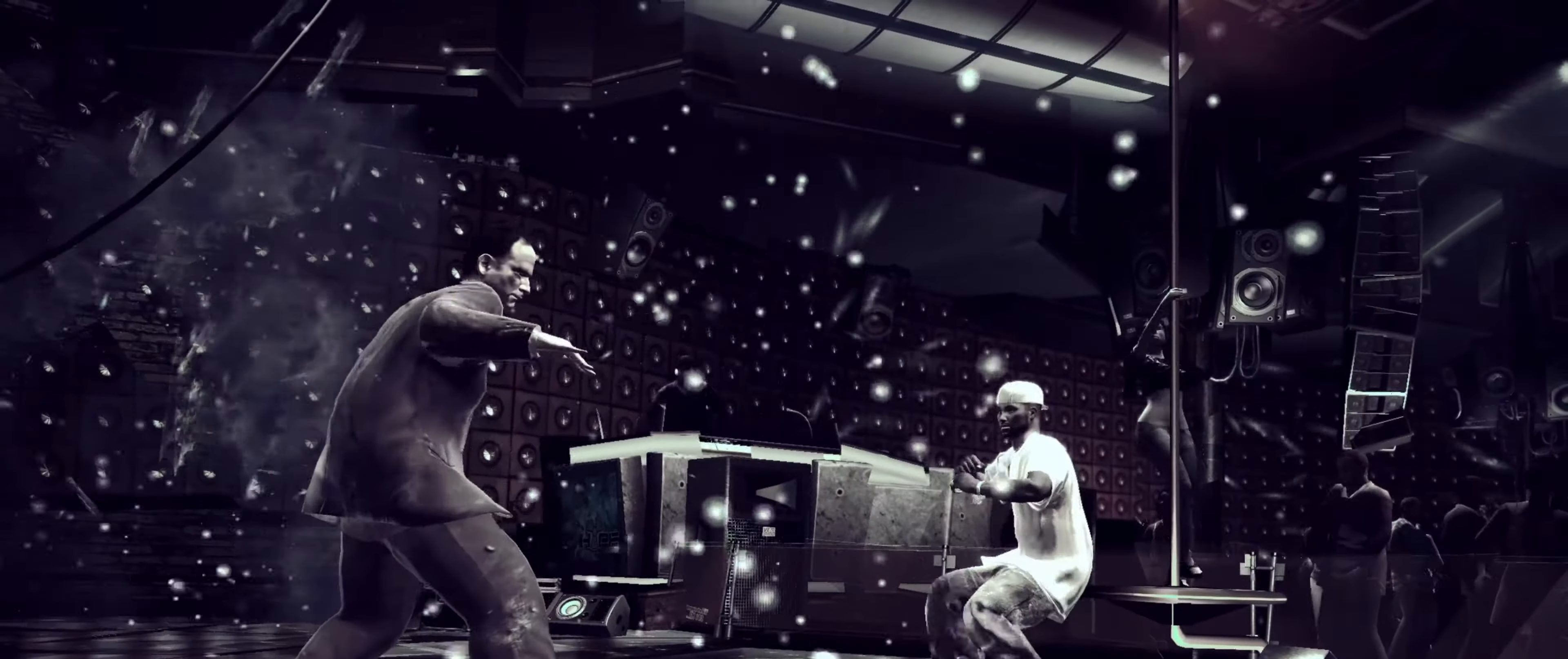
{"buttons": [], "left_stick": "center", "right_stick": "center", "events": [[67, "L2", "up"], [183, "left_stick", "up-left"], [250, "CROSS", "down"], [250, "left_stick", "center"], [317, "CROSS", "up"], [367, "left_stick", "down"], [450, "left_stick", "center"]]}
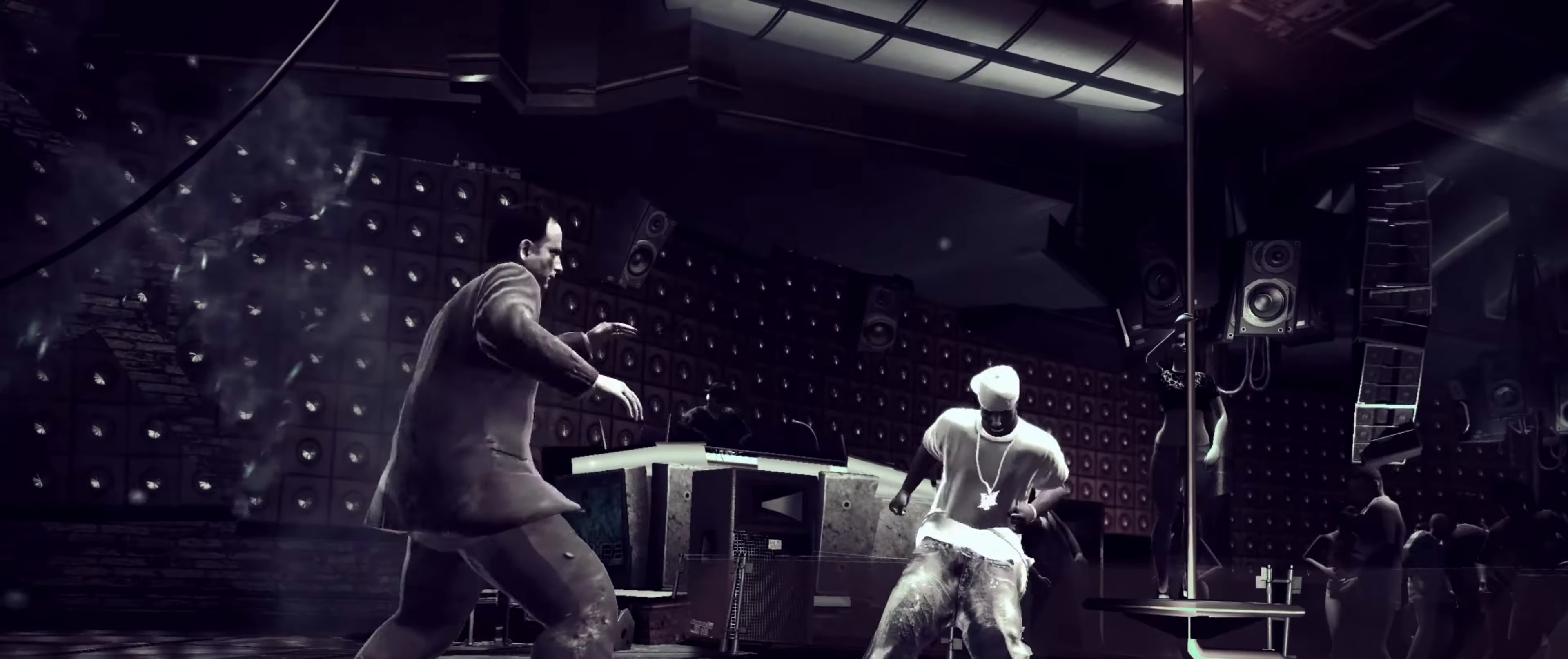
{"buttons": [], "left_stick": "down", "right_stick": "center", "events": [[33, "left_stick", "down-right"], [417, "left_stick", "down"]]}
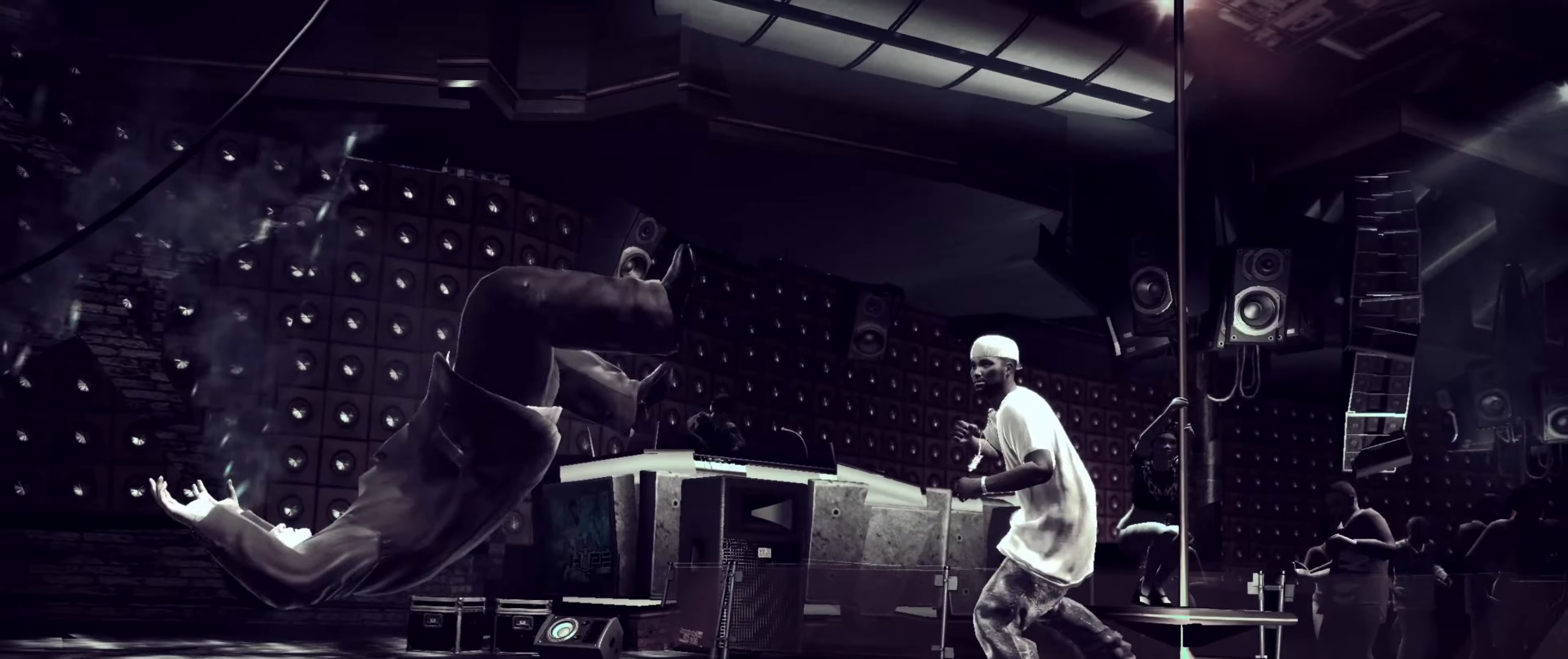
{"buttons": ["L1"], "left_stick": "center", "right_stick": "center", "events": [[167, "L1", "down"], [233, "left_stick", "center"], [250, "L1", "up"], [300, "L1", "down"], [367, "L1", "up"], [450, "L1", "down"]]}
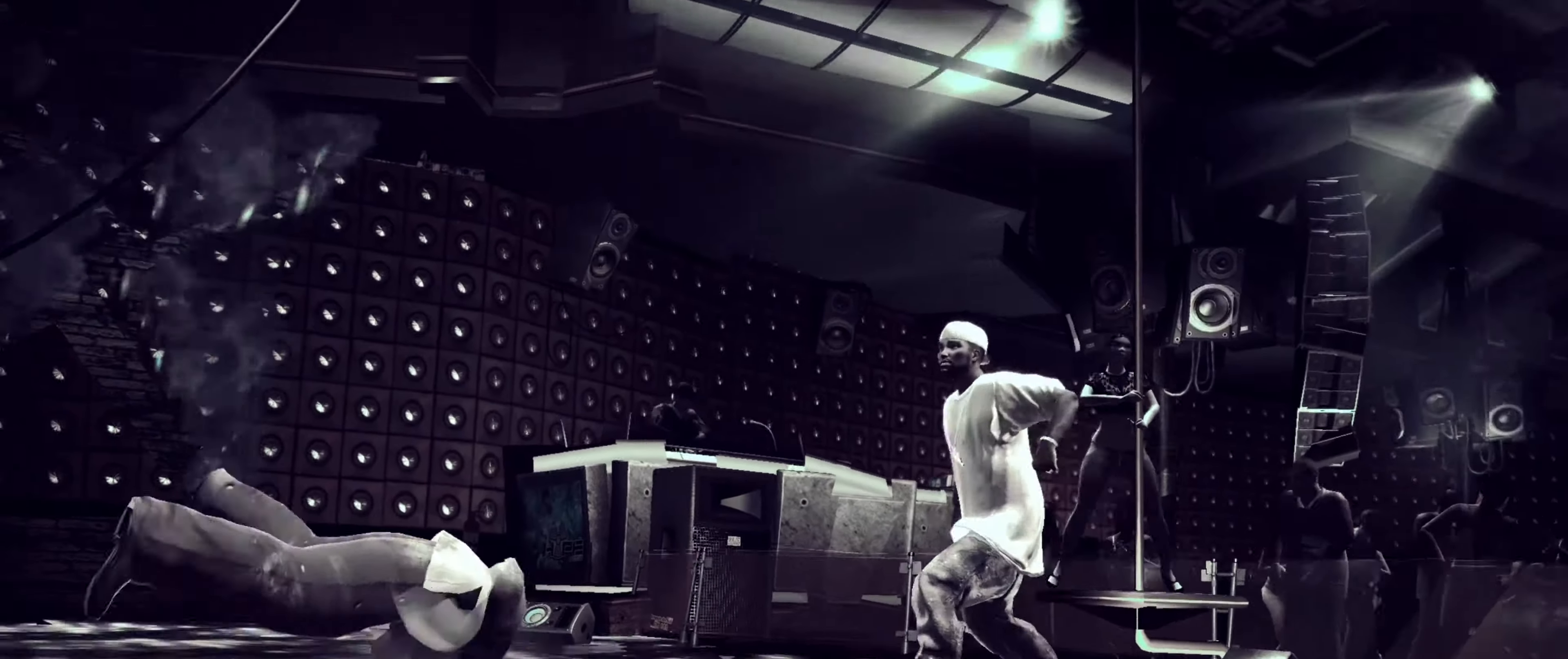
{"buttons": ["L1"], "left_stick": "center", "right_stick": "center", "events": [[17, "L1", "up"], [183, "L1", "down"], [250, "L1", "up"], [300, "L1", "down"], [383, "L1", "up"], [417, "L1", "down"], [467, "L1", "up"], [500, "L1", "down"]]}
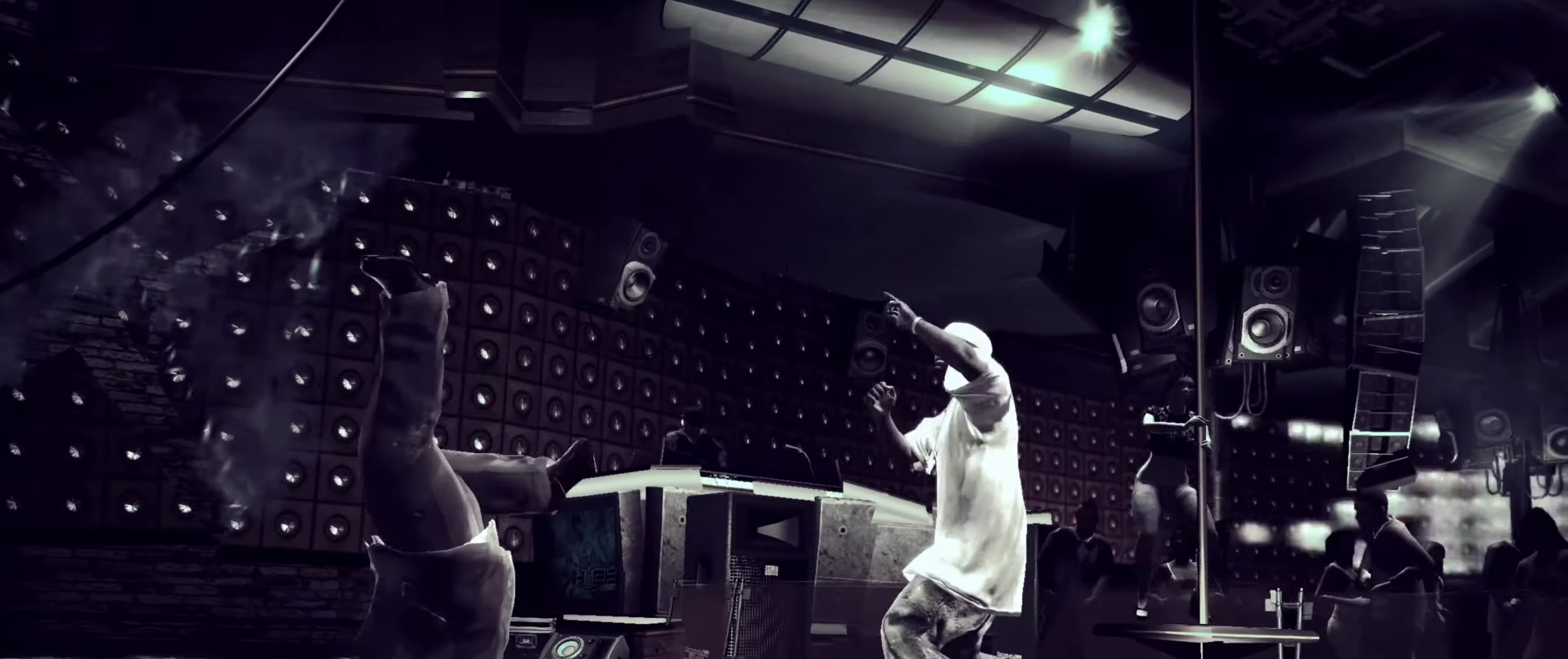
{"buttons": [], "left_stick": "right", "right_stick": "center", "events": [[83, "L1", "up"], [250, "left_stick", "right"]]}
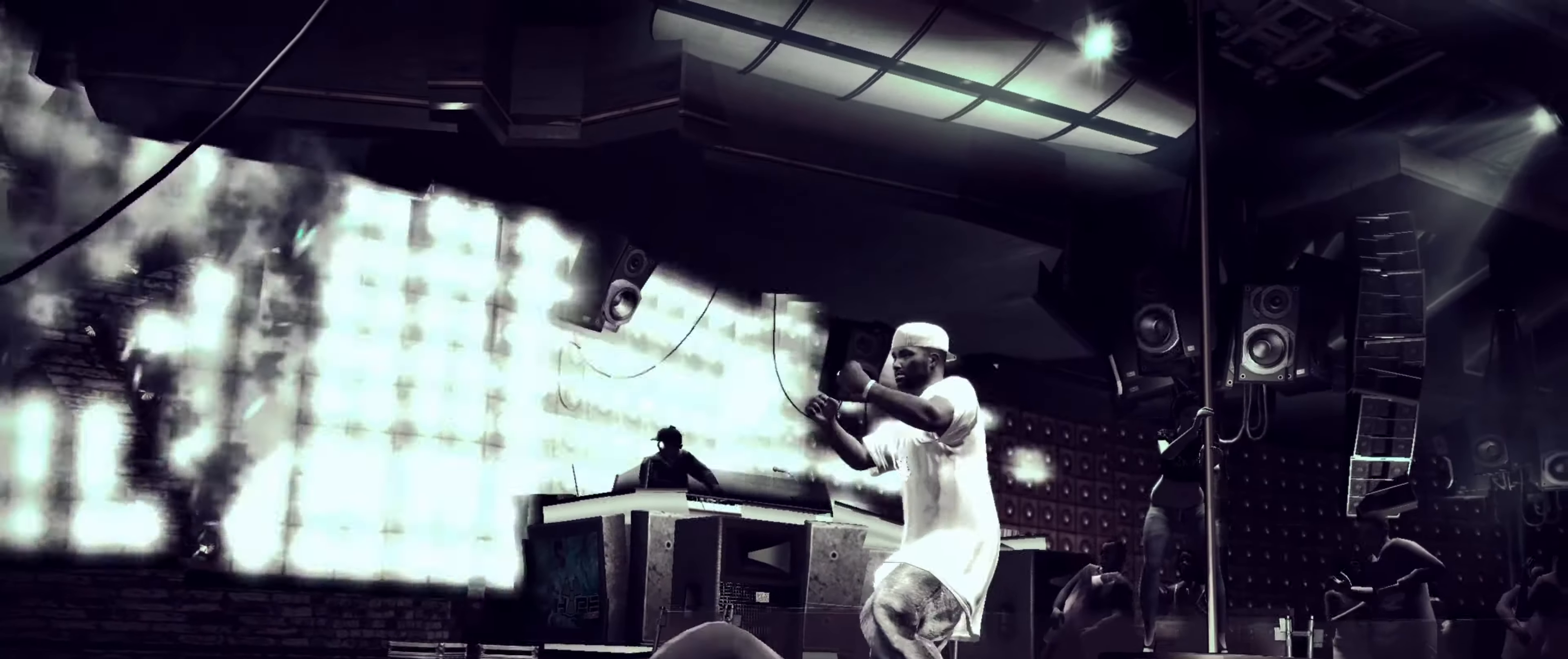
{"buttons": [], "left_stick": "down-right", "right_stick": "center", "events": [[483, "left_stick", "down-right"]]}
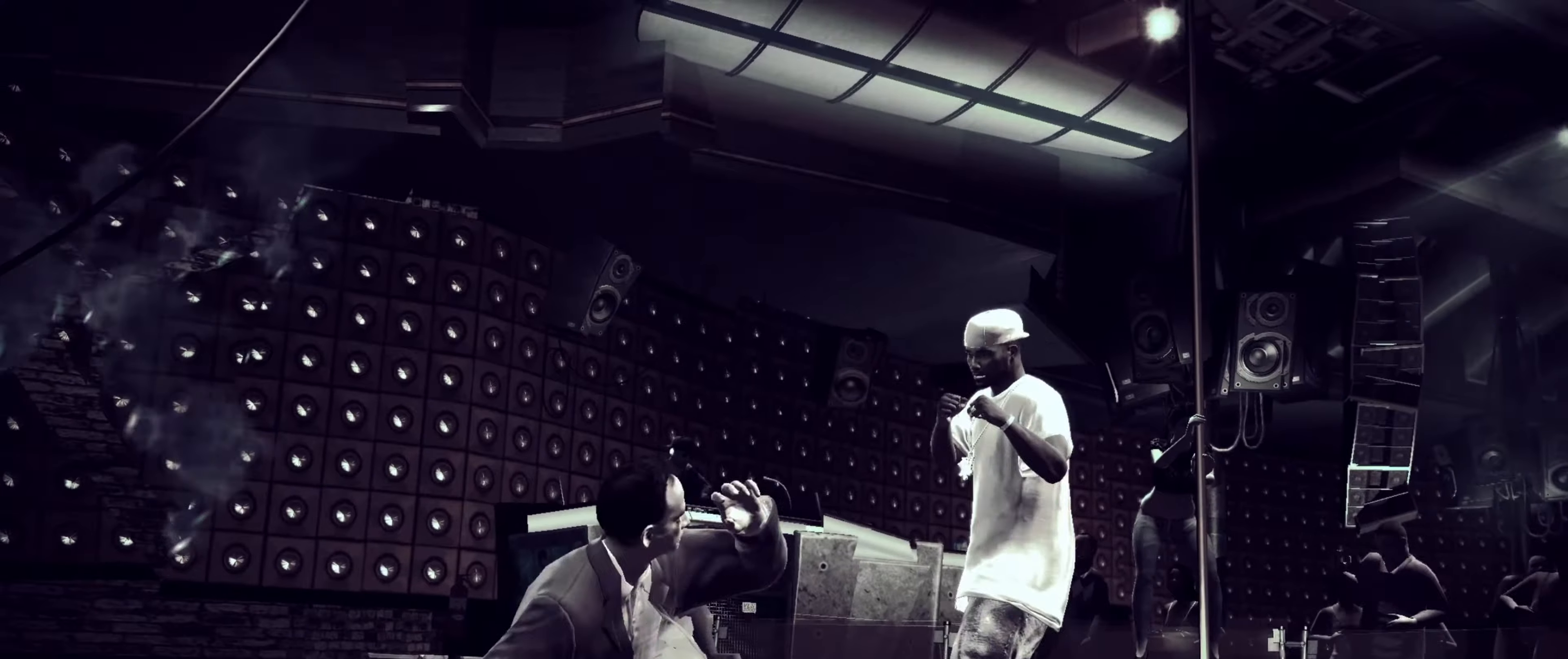
{"buttons": [], "left_stick": "down-right", "right_stick": "center", "events": [[233, "left_stick", "right"], [483, "left_stick", "down-right"]]}
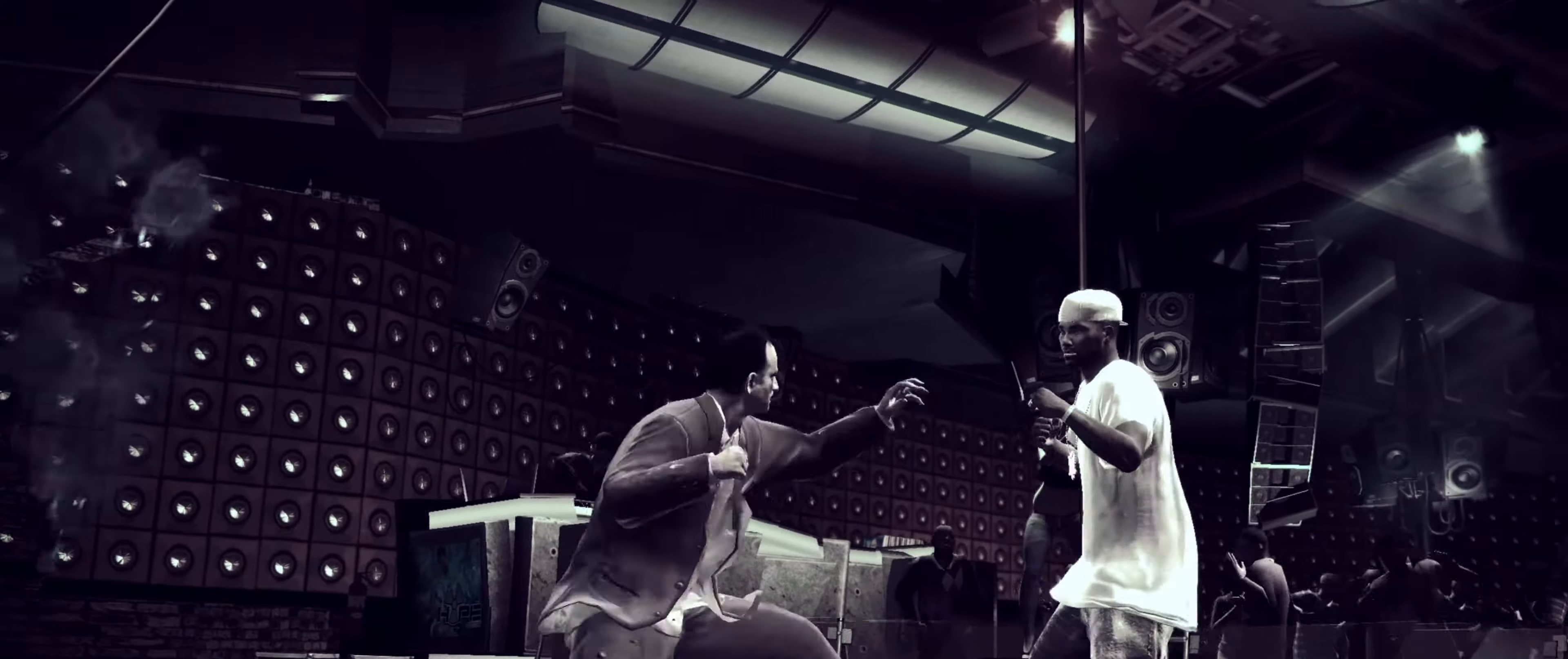
{"buttons": [], "left_stick": "center", "right_stick": "center", "events": [[17, "right_stick", "up"], [33, "left_stick", "down-left"], [117, "left_stick", "left"], [117, "right_stick", "center"], [167, "right_stick", "up"], [267, "left_stick", "center"], [267, "right_stick", "center"], [350, "left_stick", "up-left"], [483, "left_stick", "center"]]}
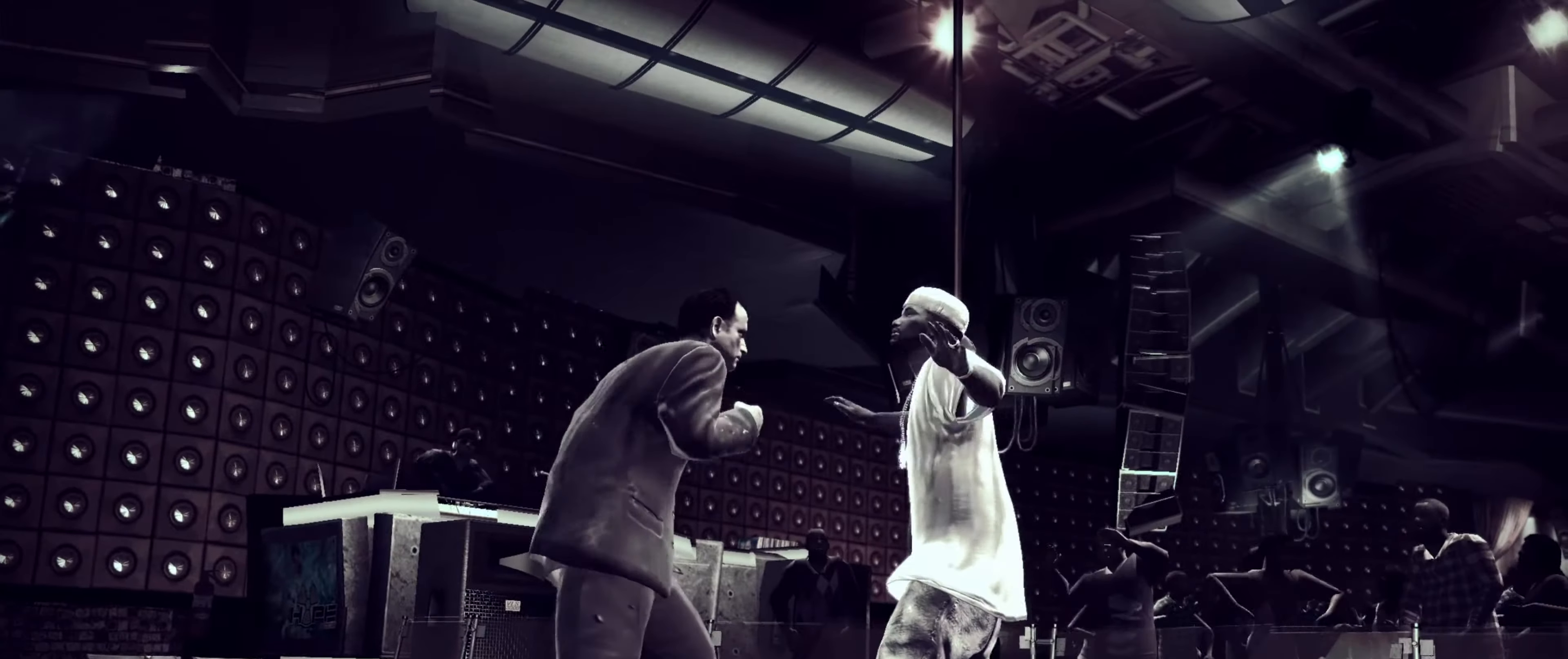
{"buttons": ["DPAD_UP"], "left_stick": "center", "right_stick": "center", "events": [[67, "DPAD_UP", "down"], [117, "DPAD_UP", "up"], [200, "DPAD_UP", "down"], [267, "DPAD_UP", "up"], [333, "DPAD_UP", "down"], [383, "DPAD_UP", "up"], [417, "DPAD_UP", "down"]]}
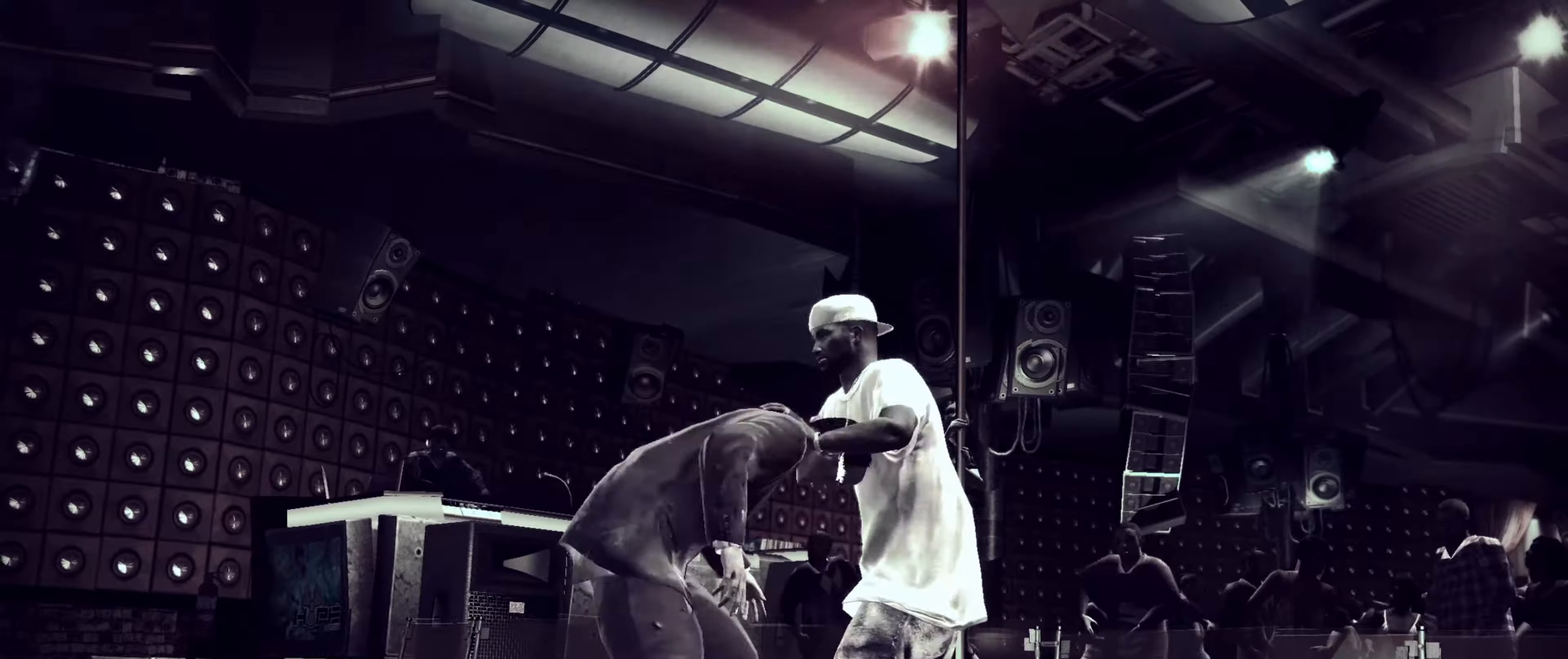
{"buttons": [], "left_stick": "center", "right_stick": "center", "events": [[17, "DPAD_UP", "up"]]}
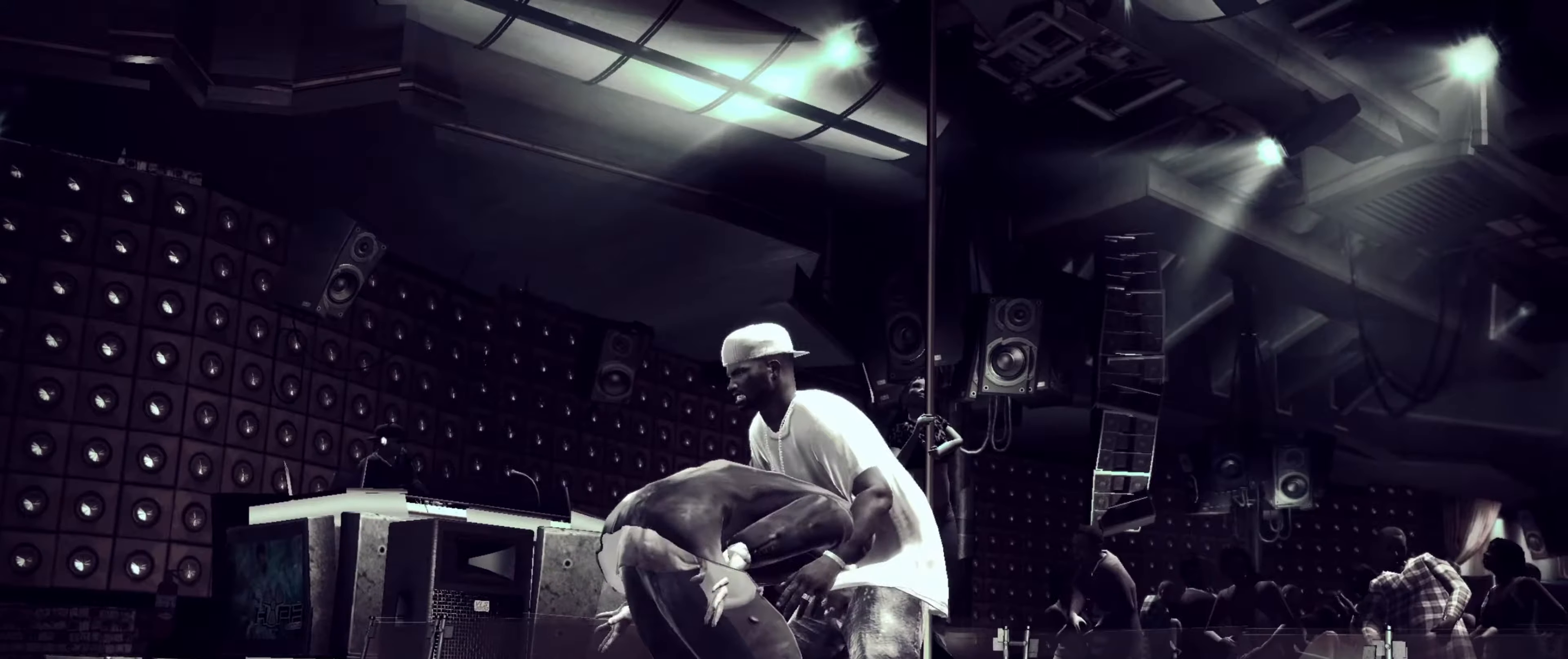
{"buttons": [], "left_stick": "center", "right_stick": "center", "events": []}
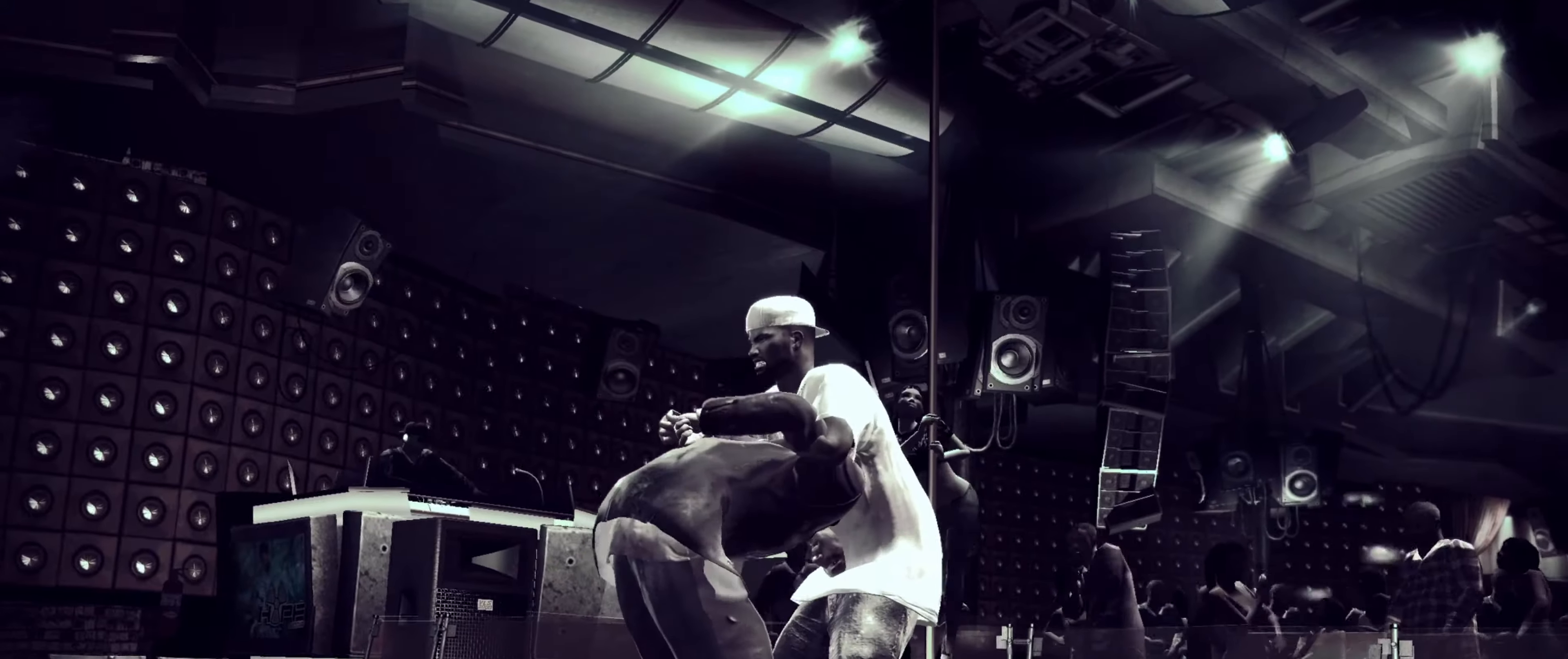
{"buttons": [], "left_stick": "center", "right_stick": "center", "events": []}
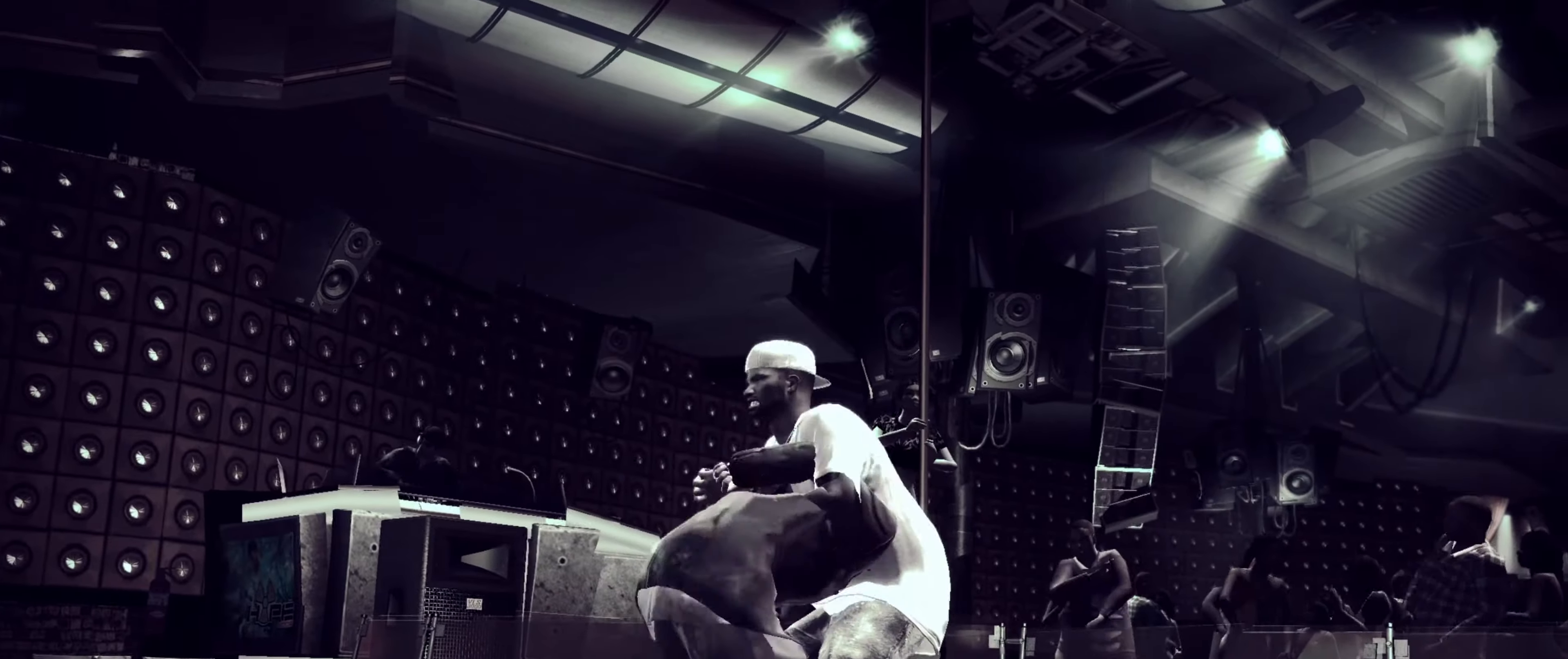
{"buttons": [], "left_stick": "center", "right_stick": "center", "events": []}
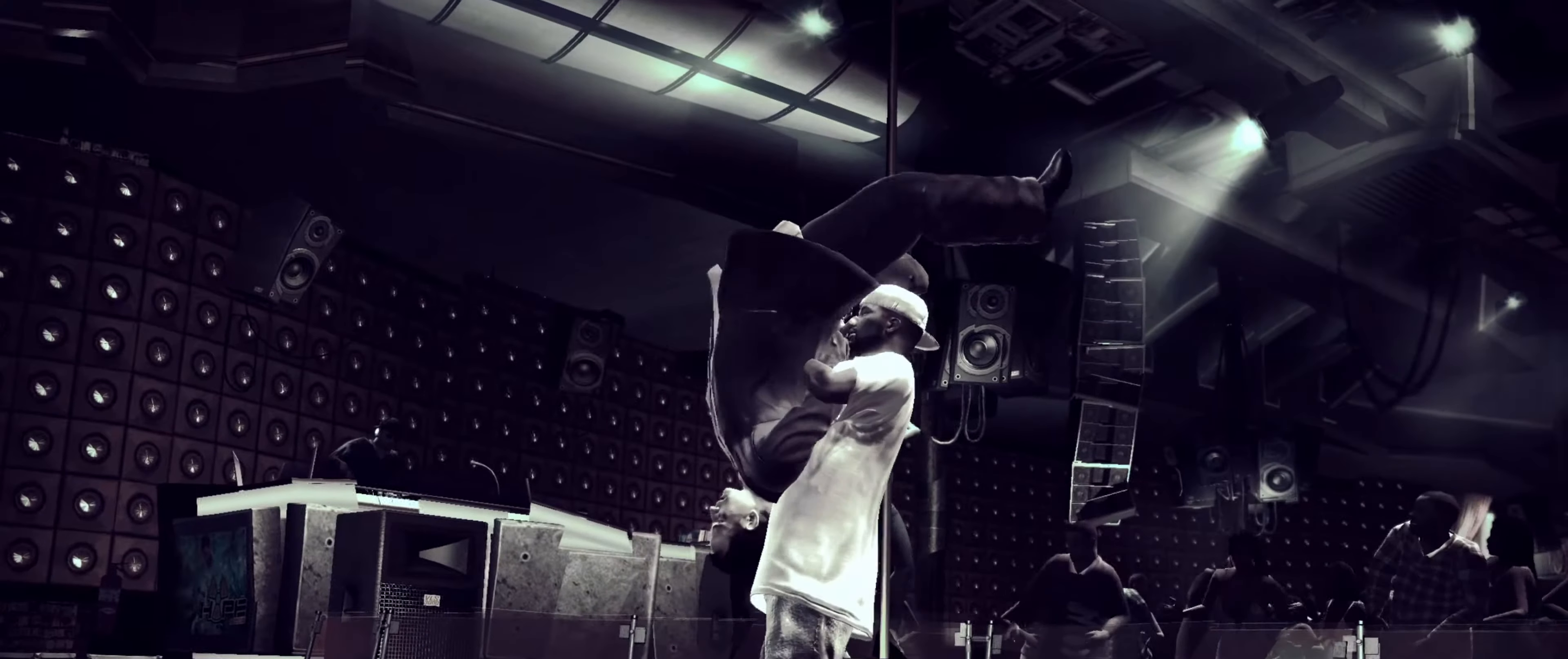
{"buttons": [], "left_stick": "up", "right_stick": "center", "events": [[484, "left_stick", "up"]]}
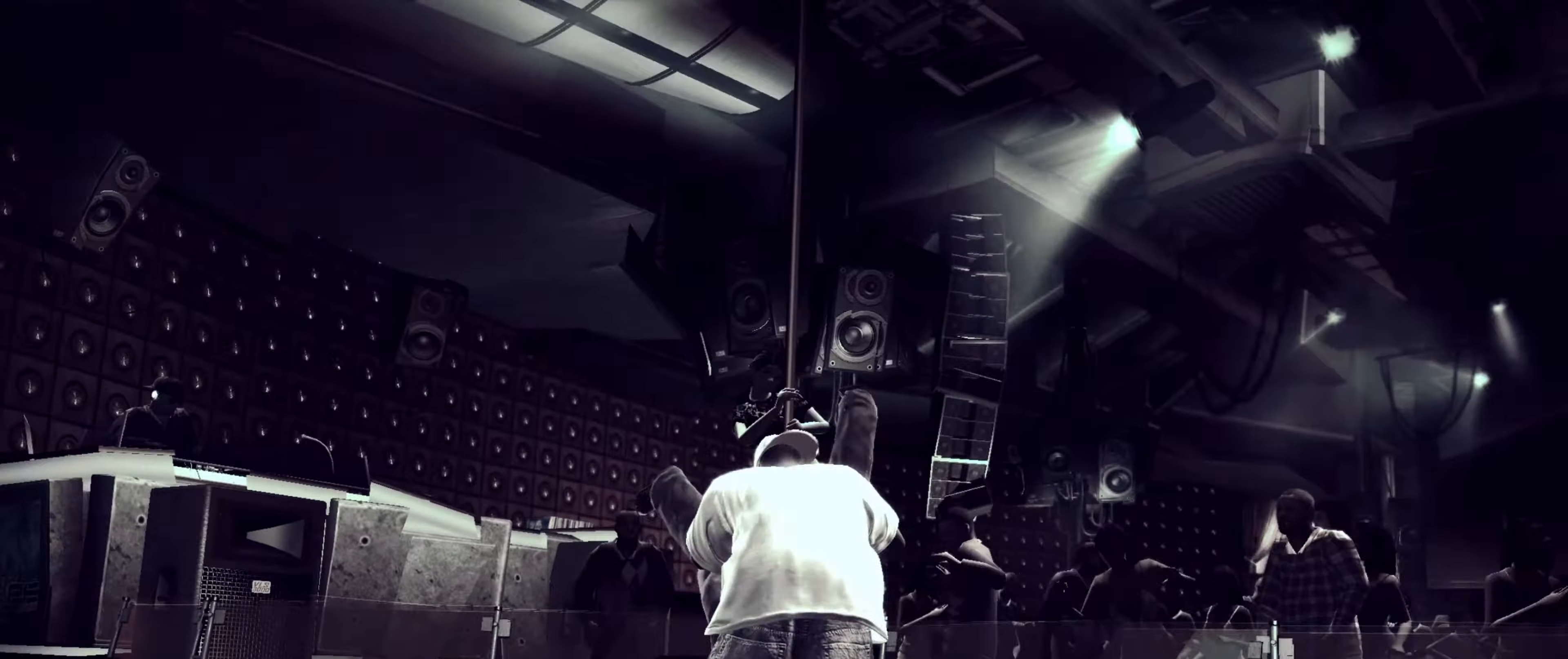
{"buttons": [], "left_stick": "up", "right_stick": "center", "events": []}
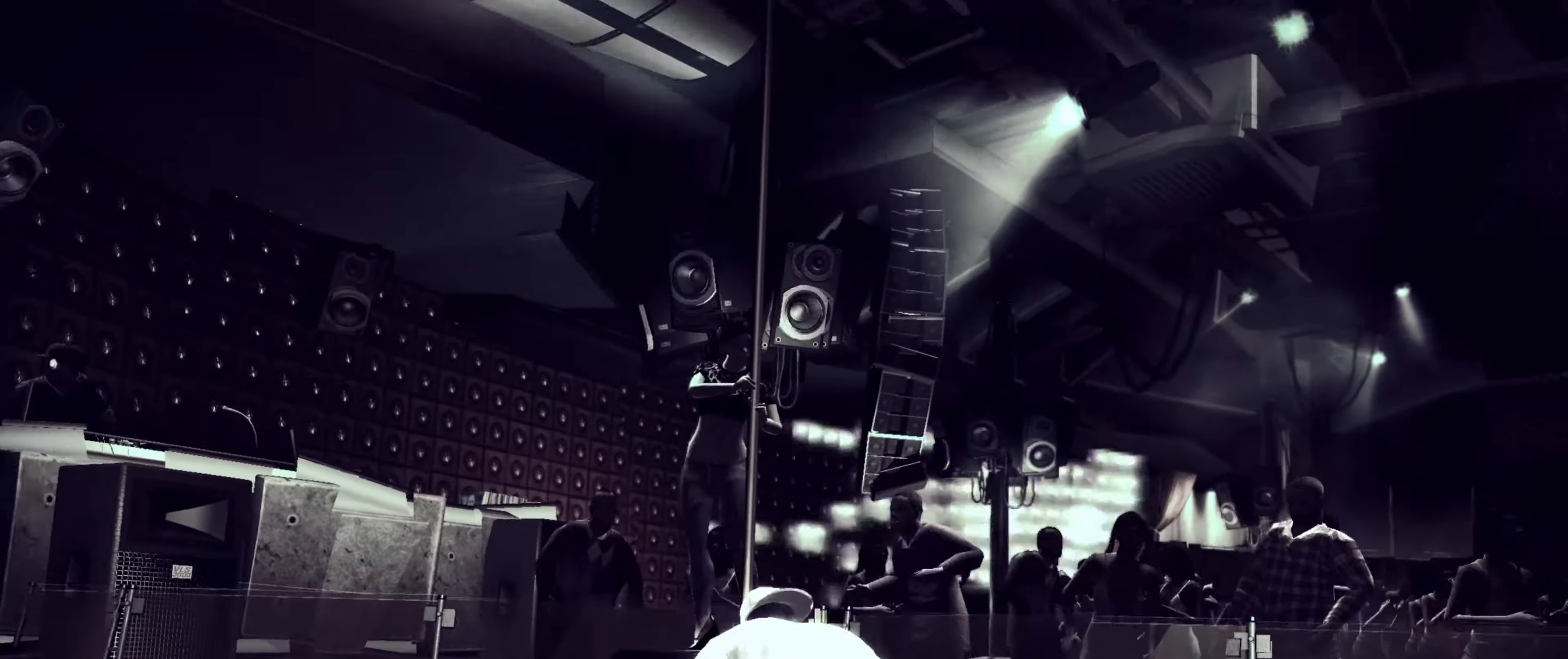
{"buttons": [], "left_stick": "up", "right_stick": "center", "events": []}
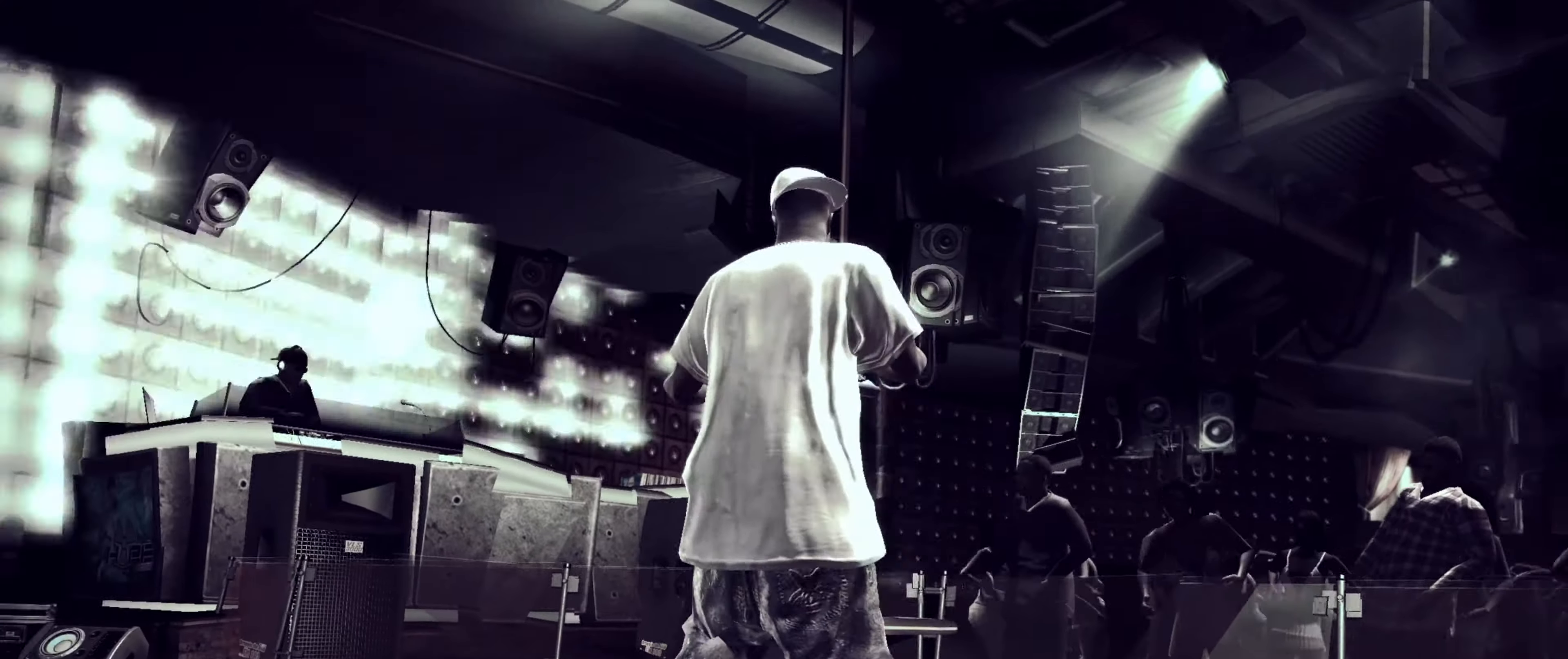
{"buttons": ["SQUARE"], "left_stick": "up-right", "right_stick": "center", "events": [[367, "SQUARE", "down"], [417, "left_stick", "up-right"], [434, "SQUARE", "up"], [467, "SQUARE", "down"]]}
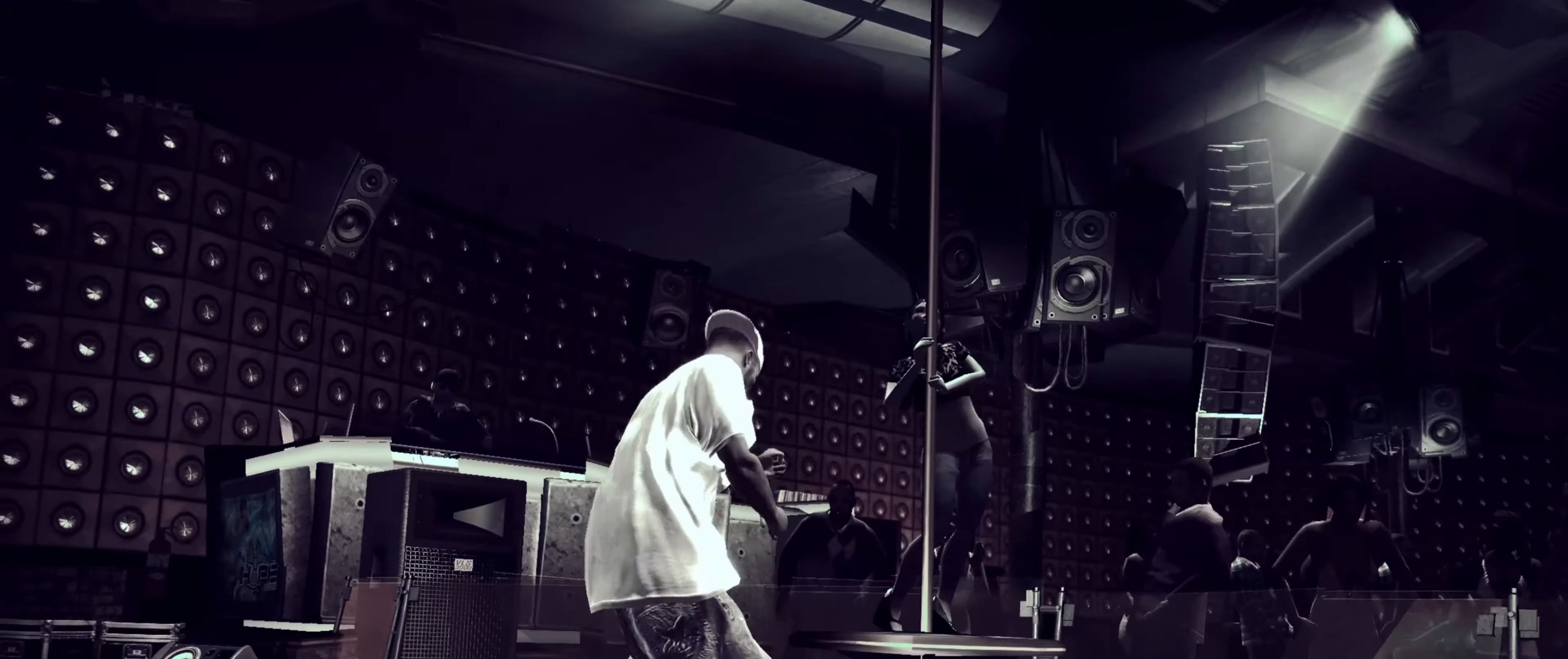
{"buttons": [], "left_stick": "down", "right_stick": "center", "events": [[34, "SQUARE", "up"], [34, "left_stick", "center"], [100, "left_stick", "left"], [167, "left_stick", "center"], [267, "left_stick", "down"]]}
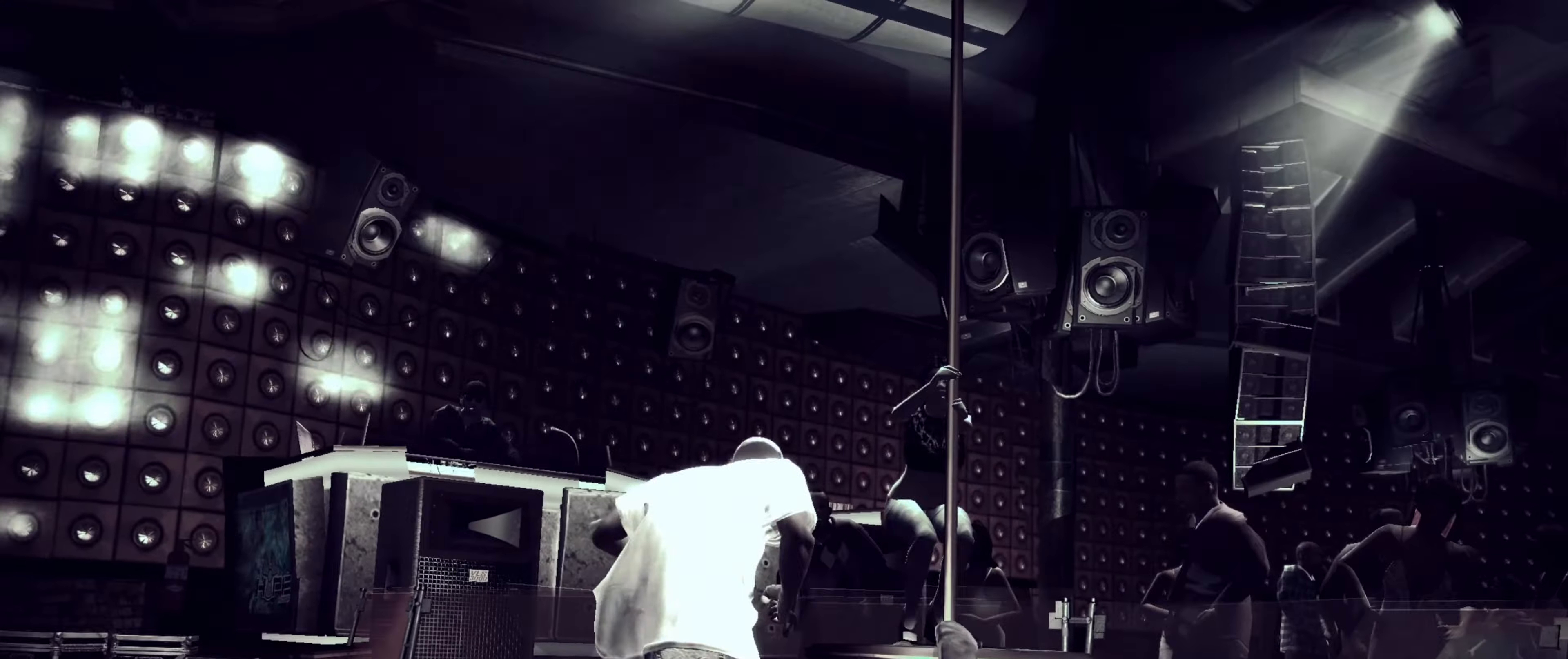
{"buttons": [], "left_stick": "down-right", "right_stick": "center", "events": [[150, "left_stick", "down-right"]]}
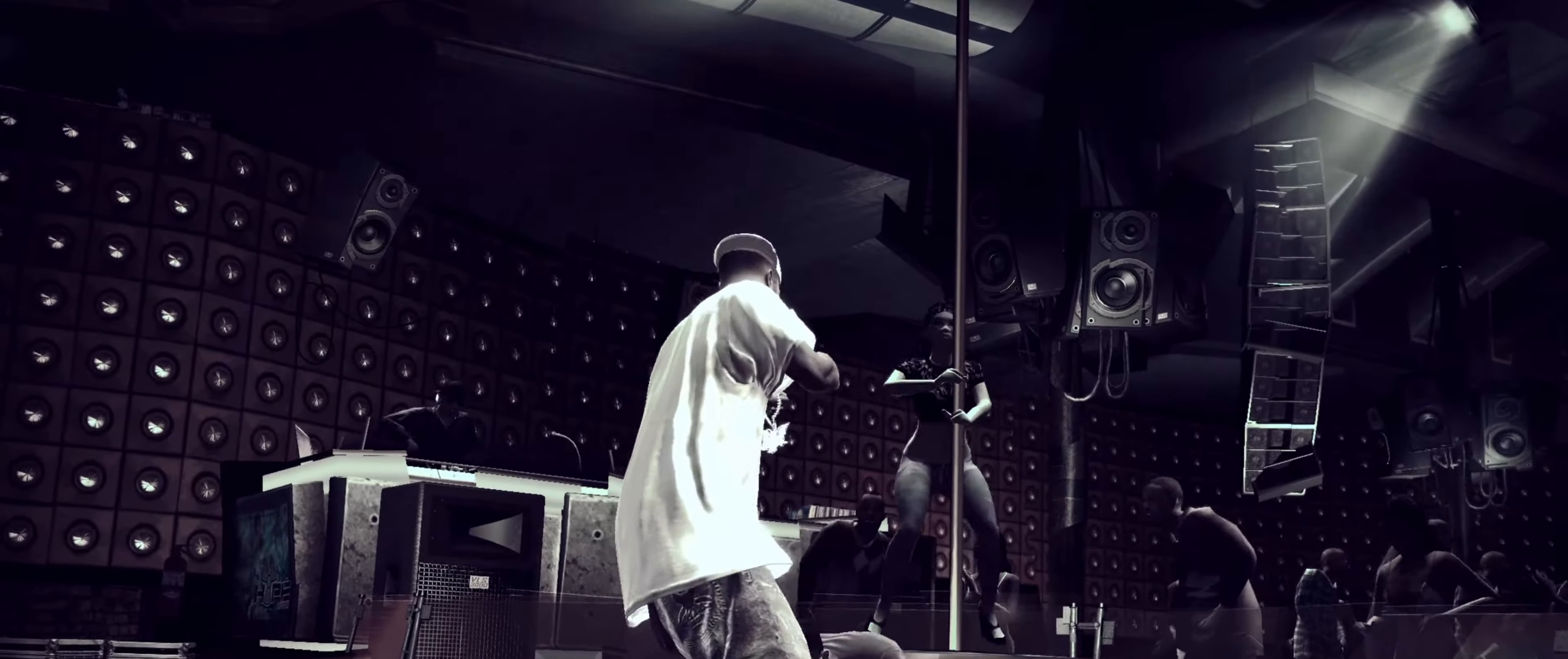
{"buttons": [], "left_stick": "right", "right_stick": "center", "events": [[300, "left_stick", "right"]]}
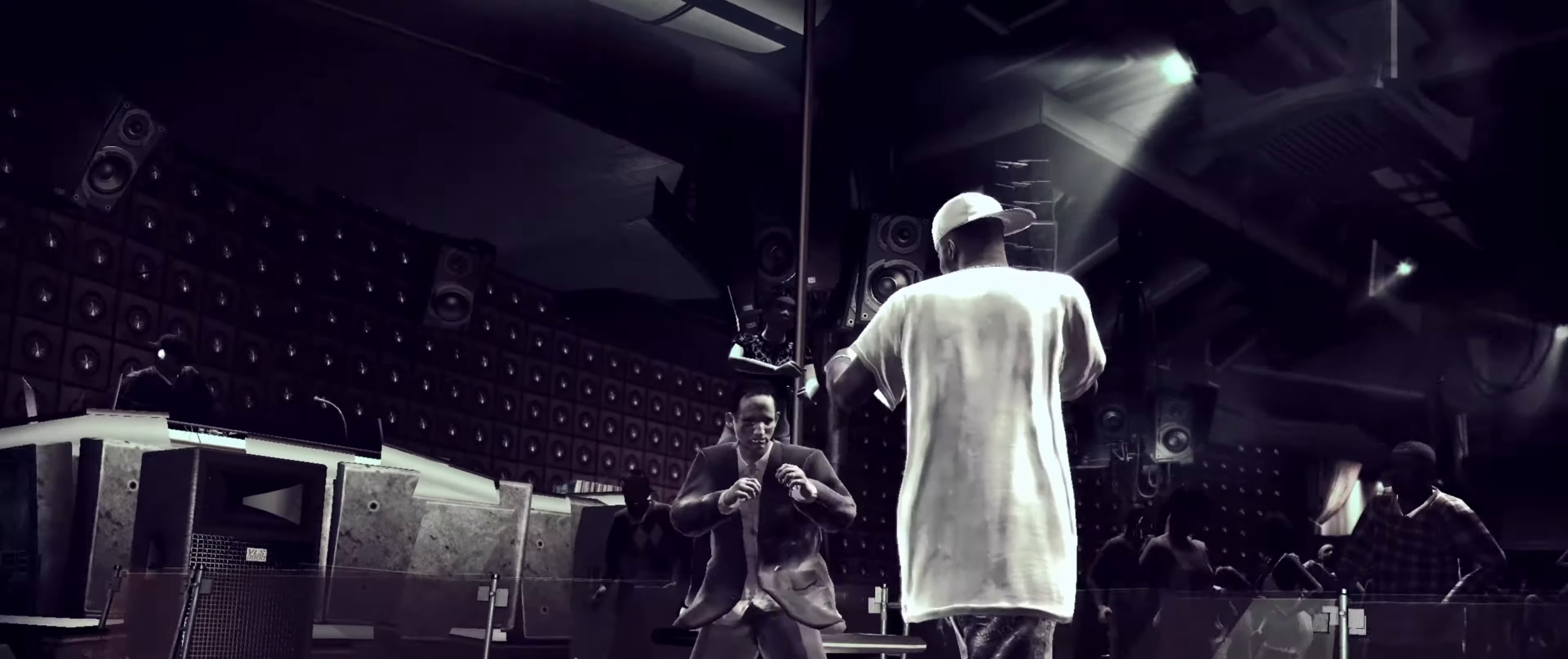
{"buttons": [], "left_stick": "up-right", "right_stick": "center", "events": [[100, "left_stick", "up-right"], [333, "left_stick", "right"], [466, "left_stick", "up-right"]]}
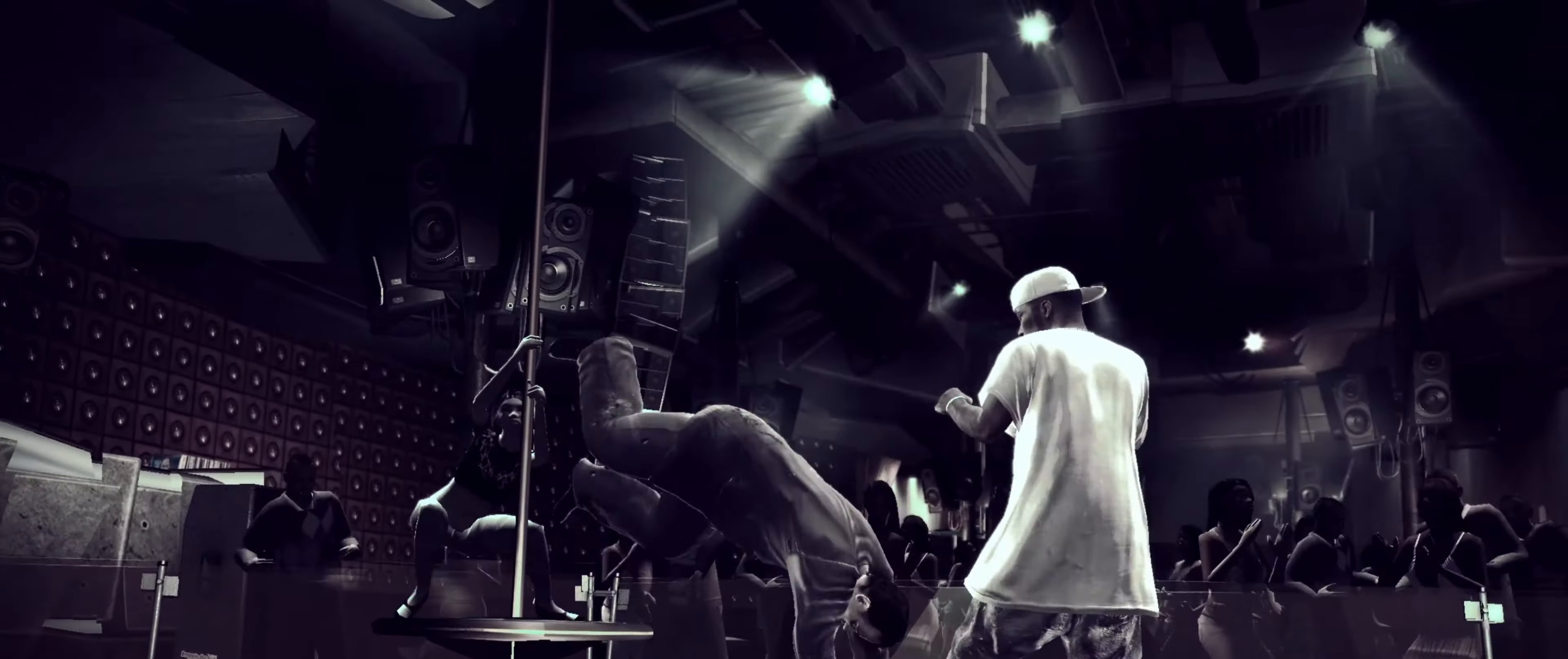
{"buttons": [], "left_stick": "center", "right_stick": "up-right", "events": [[150, "left_stick", "up"], [300, "right_stick", "up"], [350, "left_stick", "down"], [416, "left_stick", "center"], [466, "right_stick", "up-right"]]}
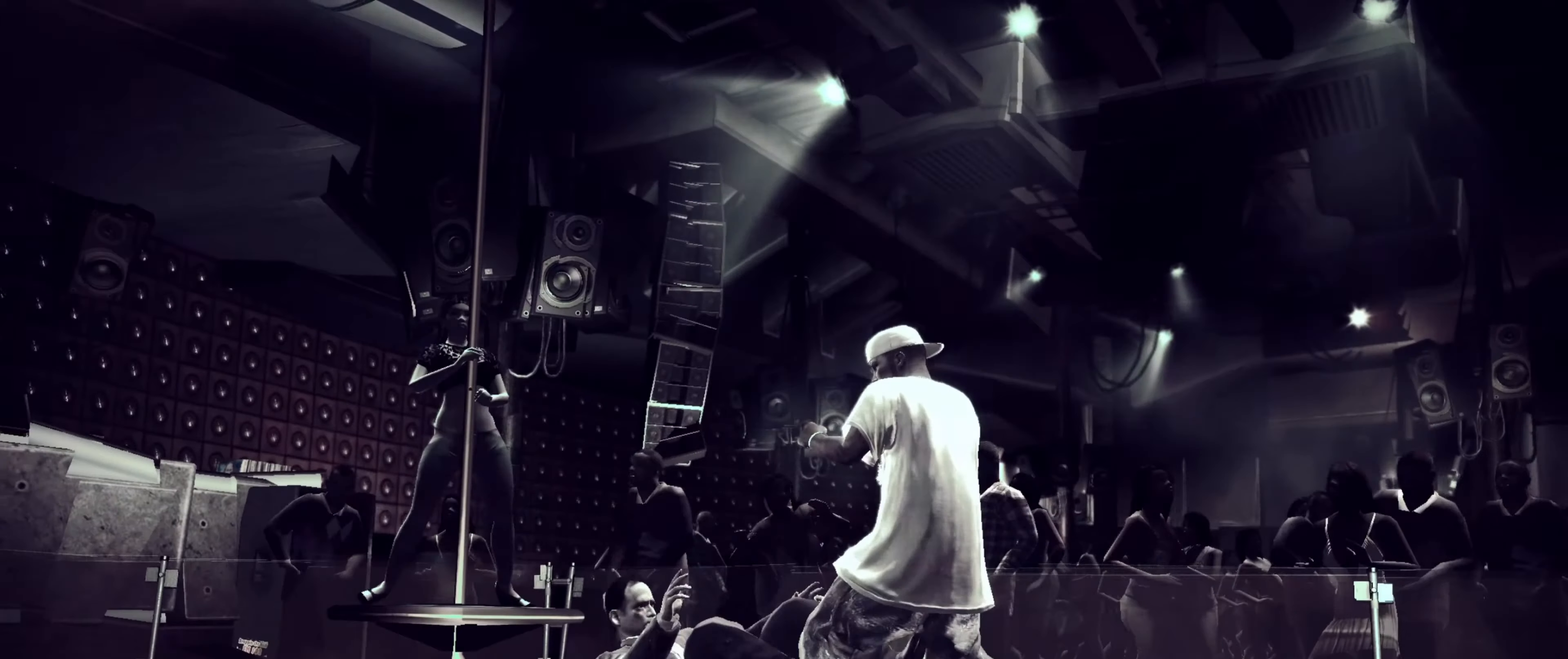
{"buttons": [], "left_stick": "center", "right_stick": "center", "events": [[33, "left_stick", "left"], [116, "left_stick", "center"], [166, "right_stick", "center"], [183, "left_stick", "up-left"], [283, "left_stick", "center"]]}
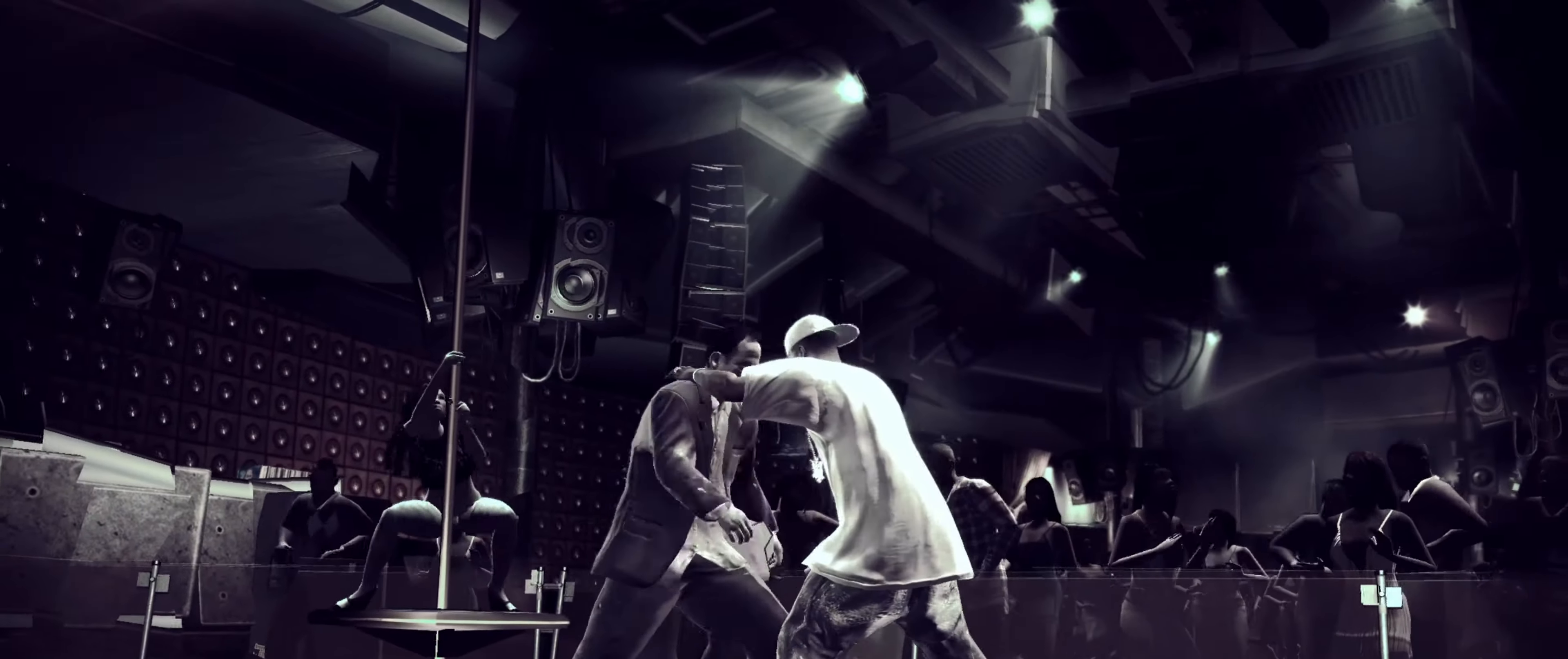
{"buttons": [], "left_stick": "center", "right_stick": "center", "events": [[66, "CROSS", "down"], [116, "CROSS", "up"], [183, "CROSS", "down"], [233, "CROSS", "up"]]}